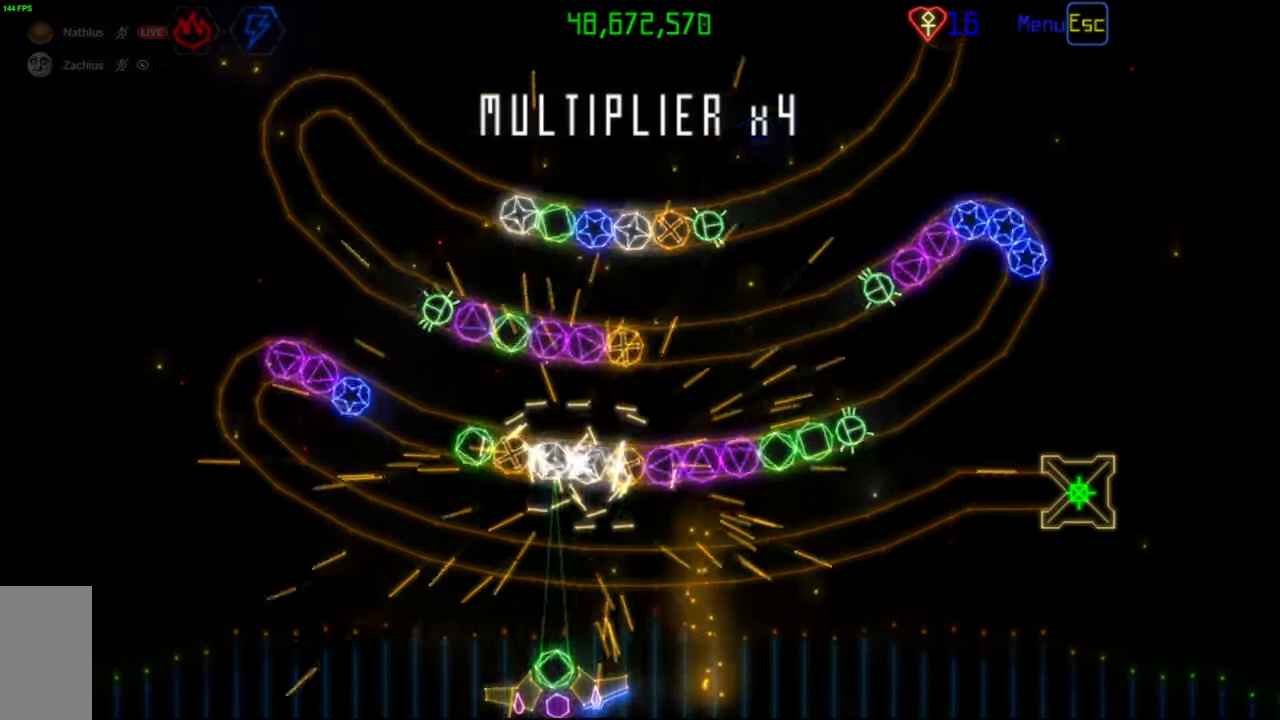
Gameplay with keyboard and mouse; each line is a JSON object with the keys and mouse buttons held at the frame after it. "events" lists presses ("down") and releases ("up") of "mouse_left", "mouse_wheel", "mouse_right", "mouse_mb4" and "mouse_mb5" between this image and that frame as [ms after this image, input, new state], when the widget could be followed in between. "mouse_left", "mouse_wheel", "mouse_right", "mouse_mb4", "mouse_mb5" = the "left", "wheel", "right", "mb4", "mb5" buttons of the "mouse" list. No other keys are recorded. "wheel" means that the mouse wheel is clicked or scrolled. Mouse movement is not recorded.
{"keys": [], "mouse": [], "events": [[50, "mouse_right", "down"], [133, "mouse_right", "up"], [233, "mouse_right", "down"], [317, "mouse_right", "up"], [383, "mouse_left", "down"], [483, "mouse_left", "up"]]}
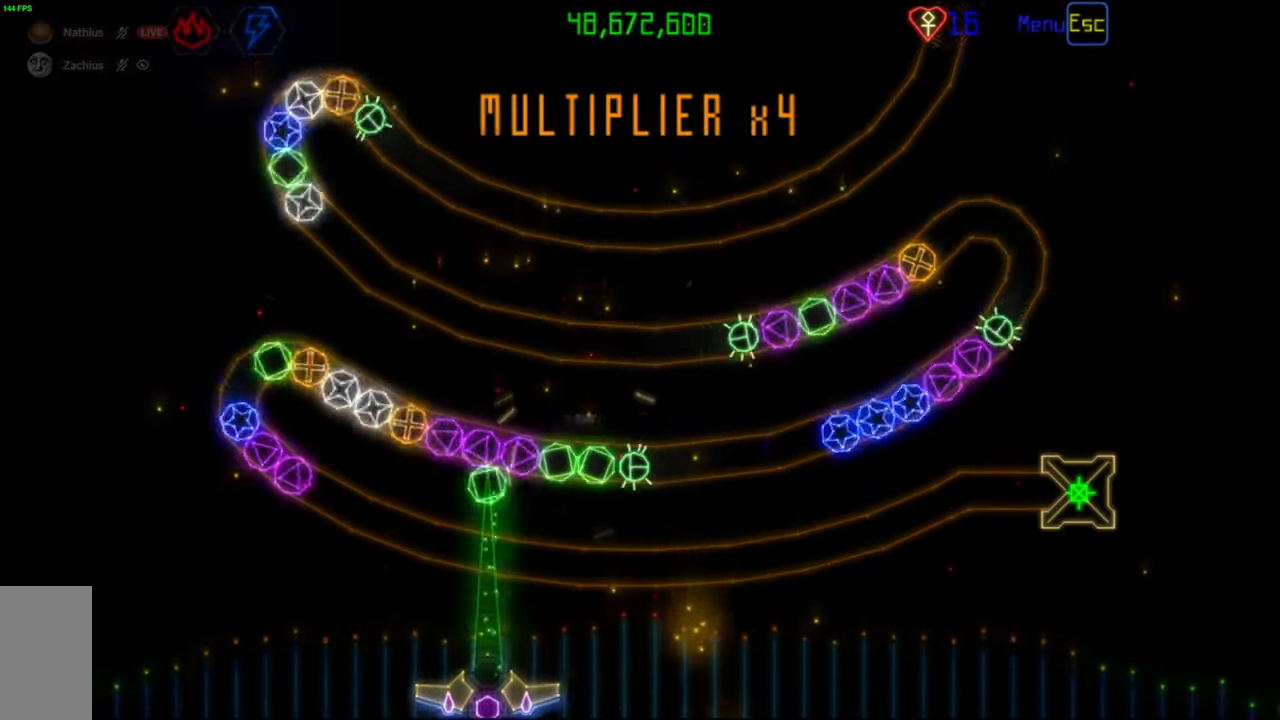
{"keys": [], "mouse": [], "events": []}
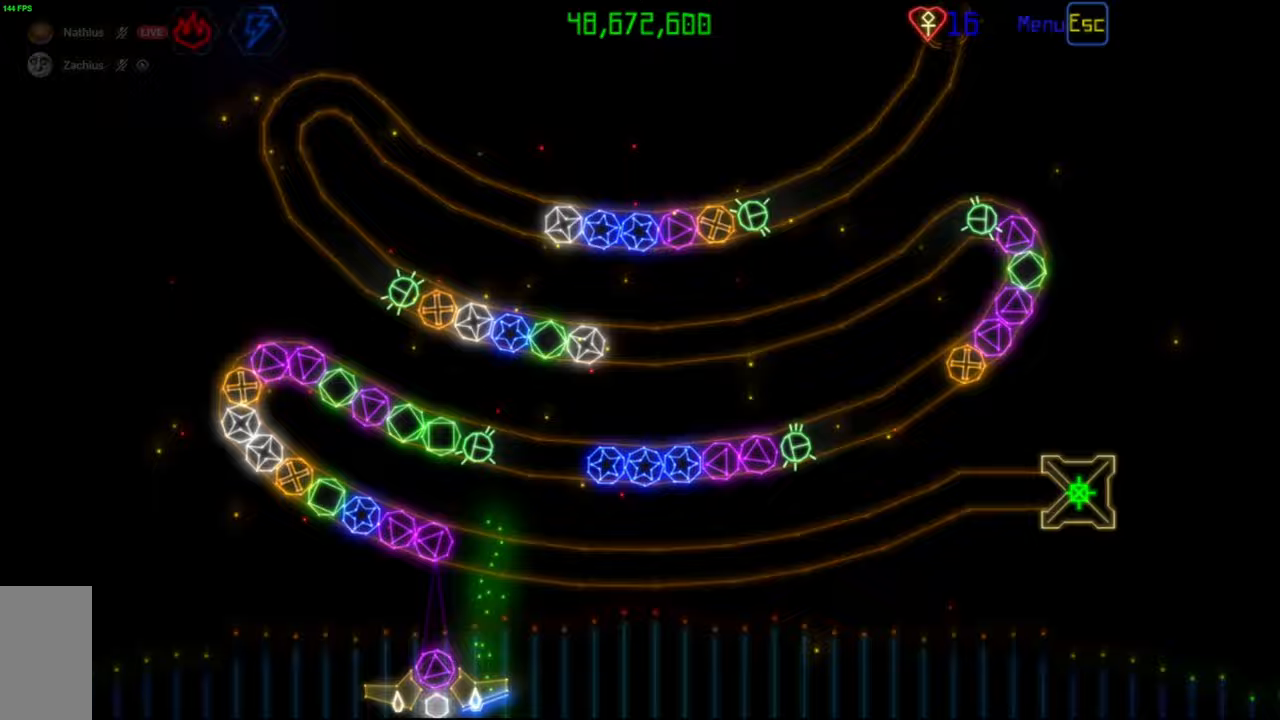
{"keys": [], "mouse": [], "events": [[67, "mouse_left", "down"], [133, "mouse_left", "up"], [417, "mouse_left", "down"], [500, "mouse_left", "up"]]}
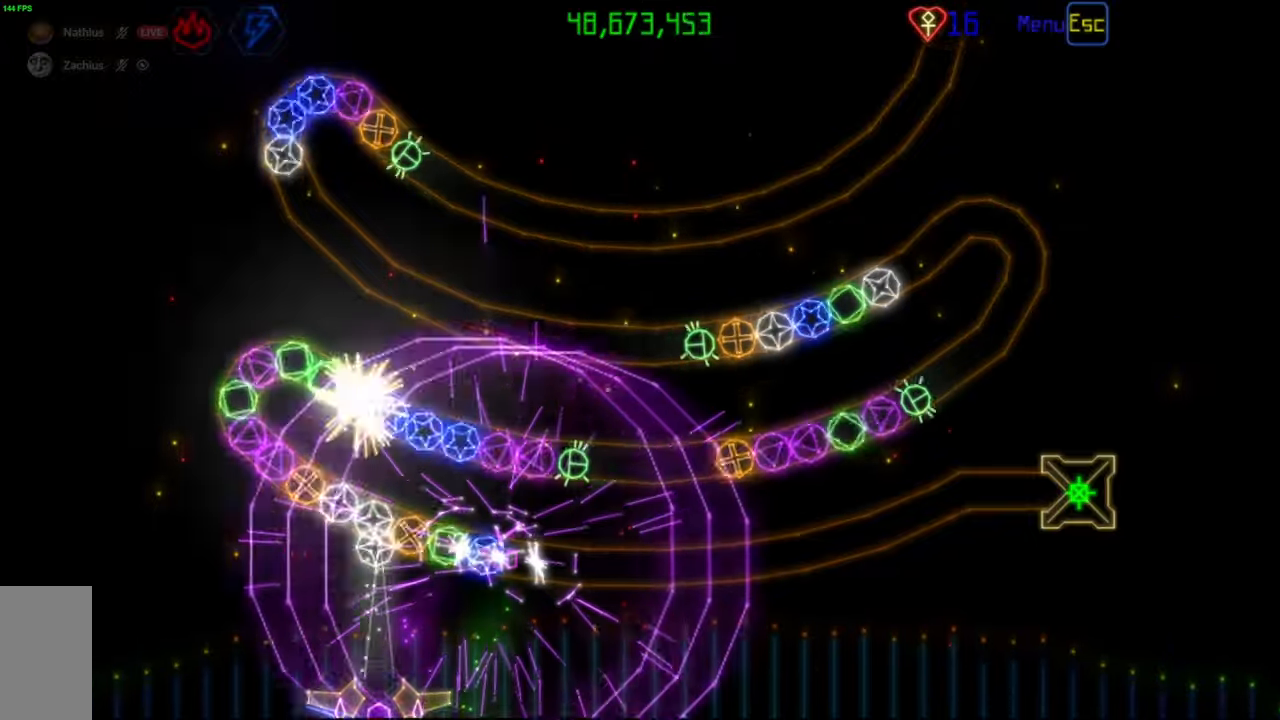
{"keys": [], "mouse": ["left"], "events": [[500, "mouse_left", "down"]]}
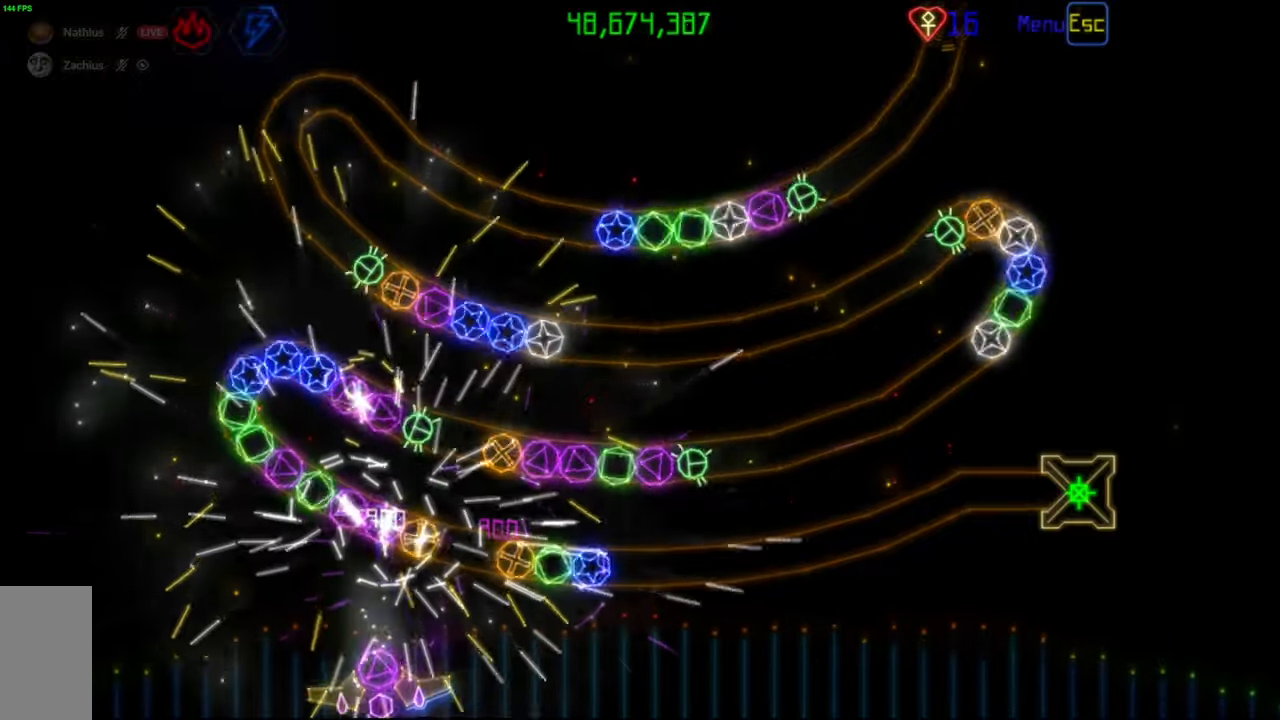
{"keys": [], "mouse": [], "events": [[83, "mouse_left", "up"]]}
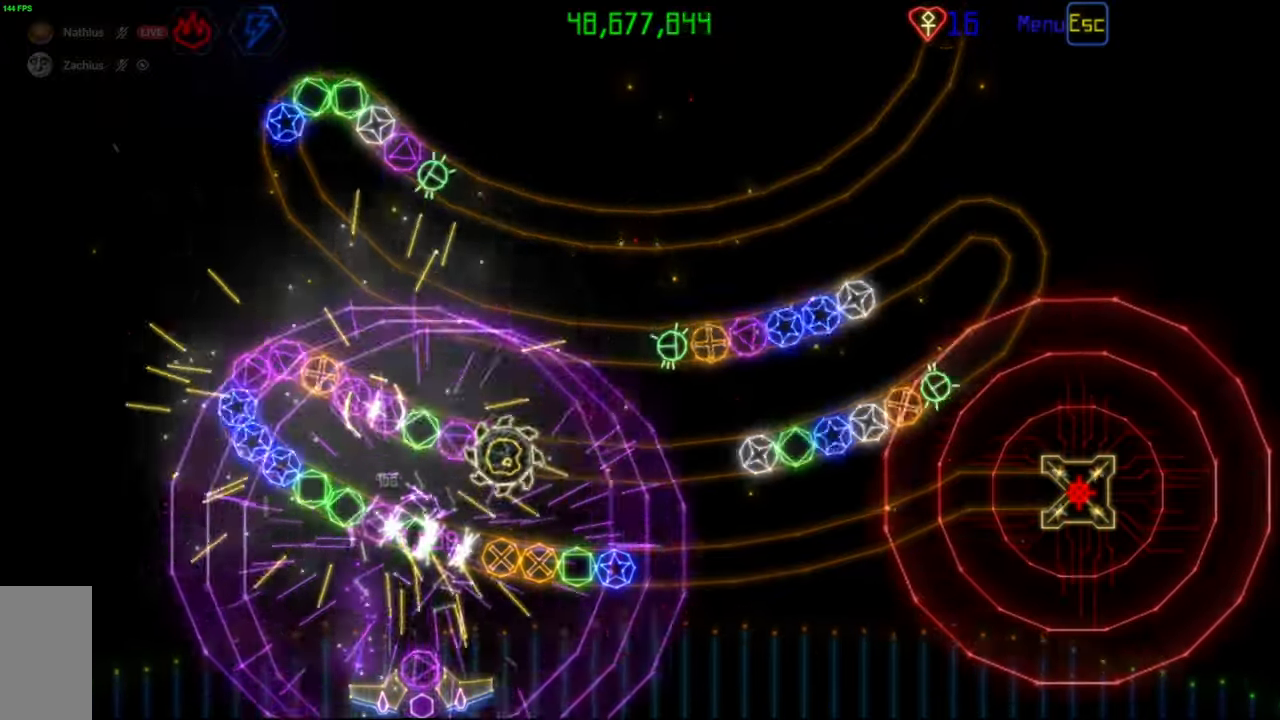
{"keys": [], "mouse": [], "events": [[100, "mouse_left", "down"], [167, "mouse_left", "up"], [400, "mouse_left", "down"], [467, "mouse_left", "up"]]}
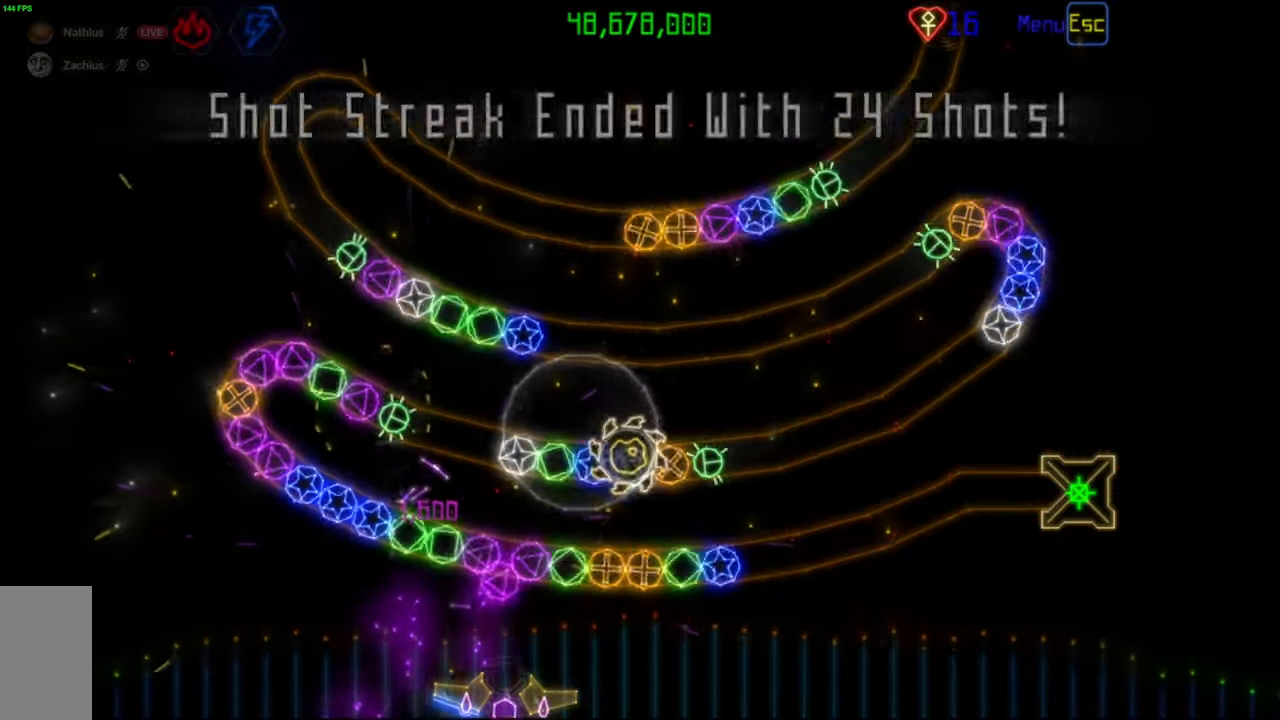
{"keys": [], "mouse": [], "events": []}
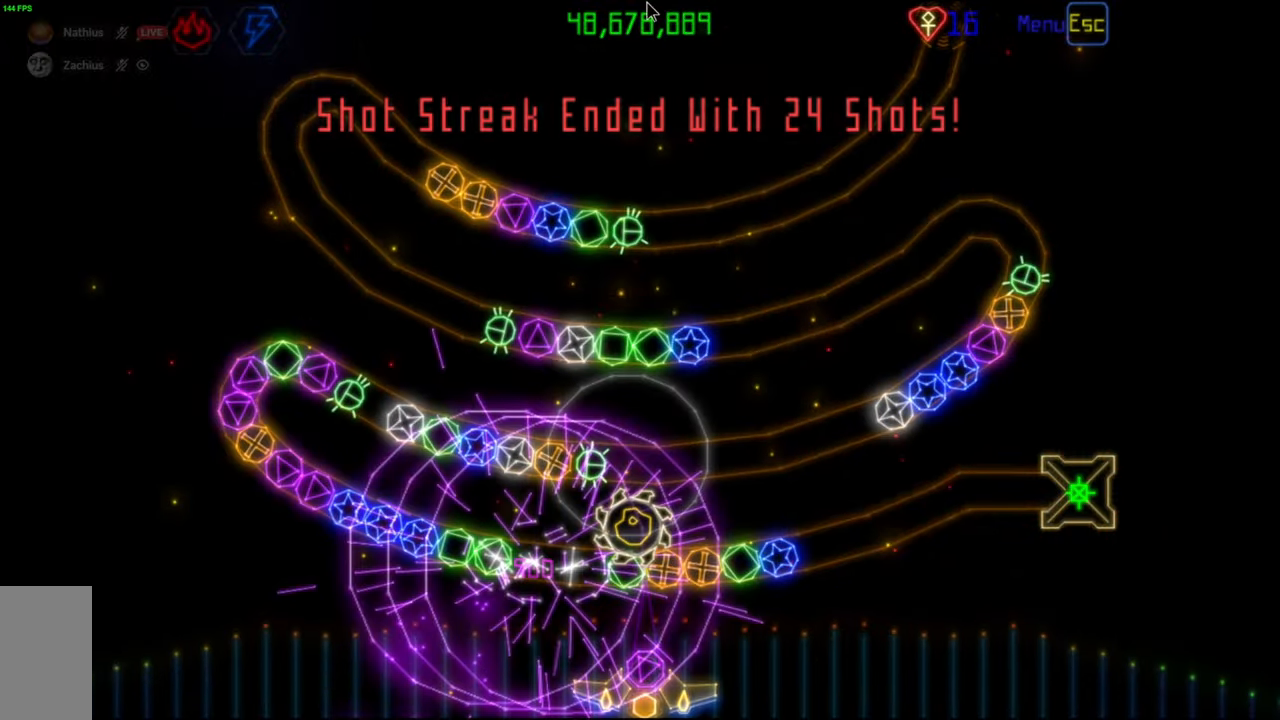
{"keys": [], "mouse": [], "events": []}
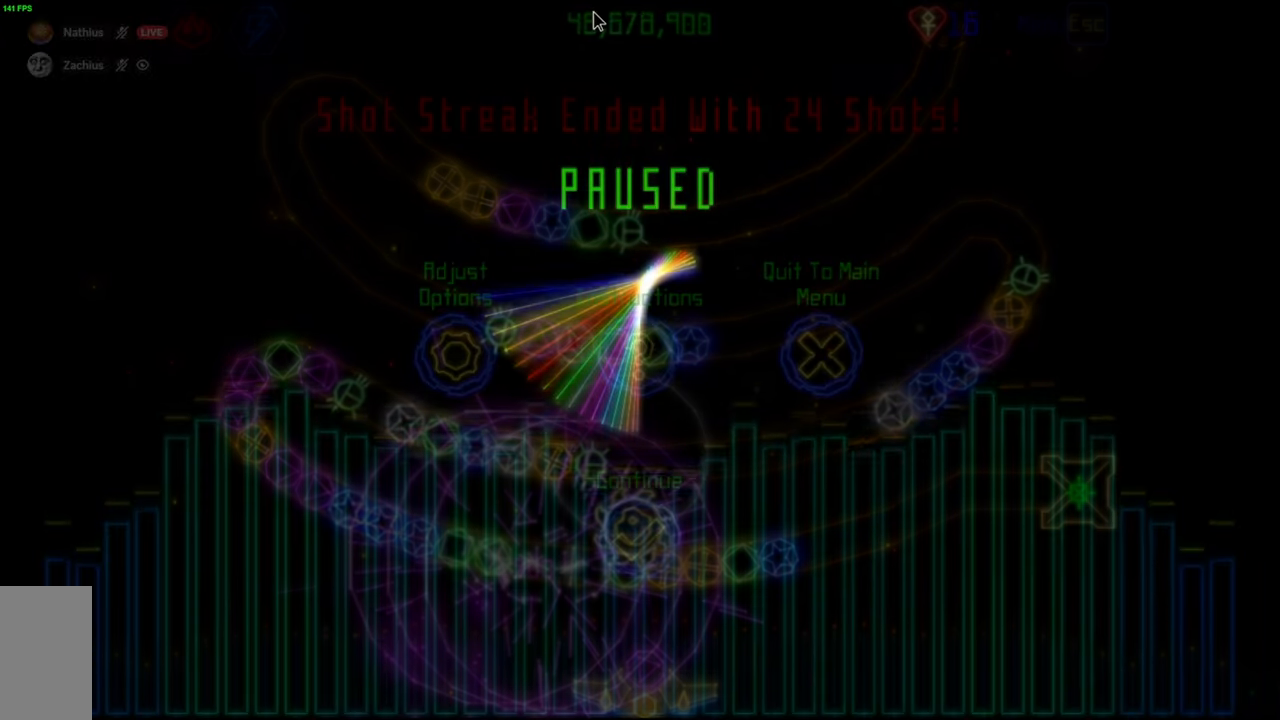
{"keys": [], "mouse": [], "events": [[333, "mouse_left", "down"], [400, "mouse_left", "up"]]}
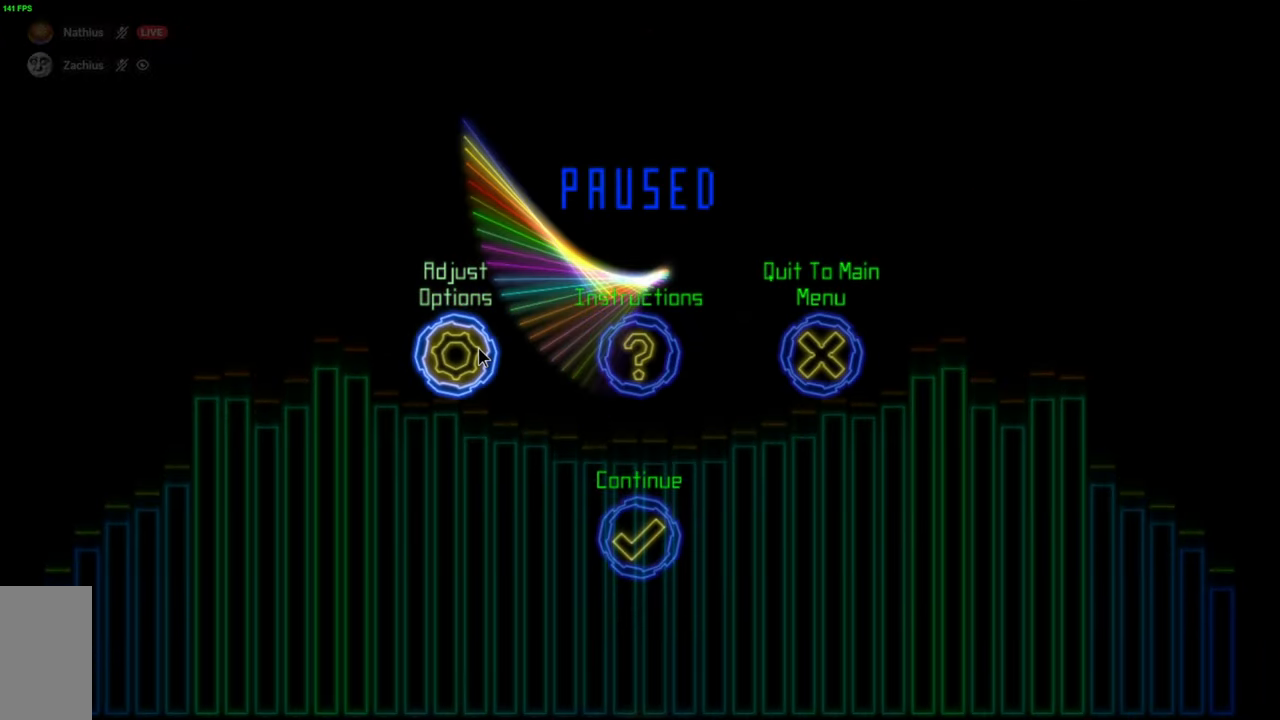
{"keys": [], "mouse": [], "events": []}
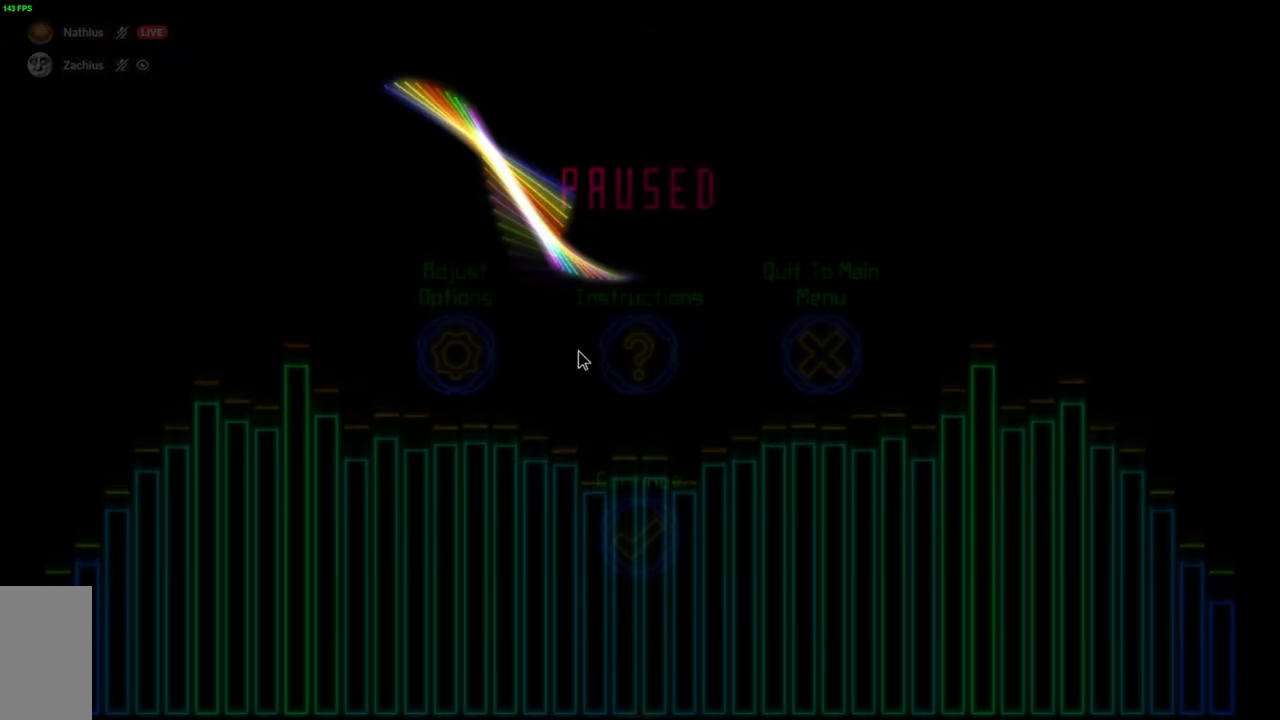
{"keys": [], "mouse": [], "events": []}
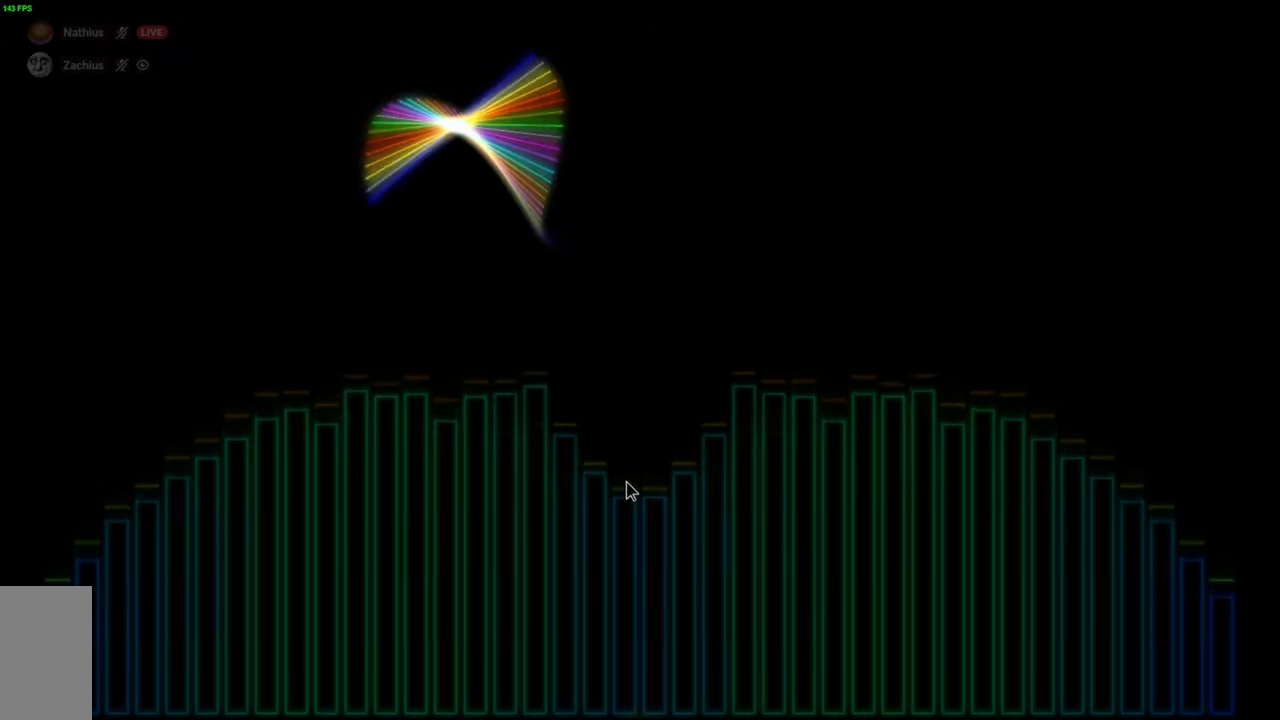
{"keys": [], "mouse": [], "events": []}
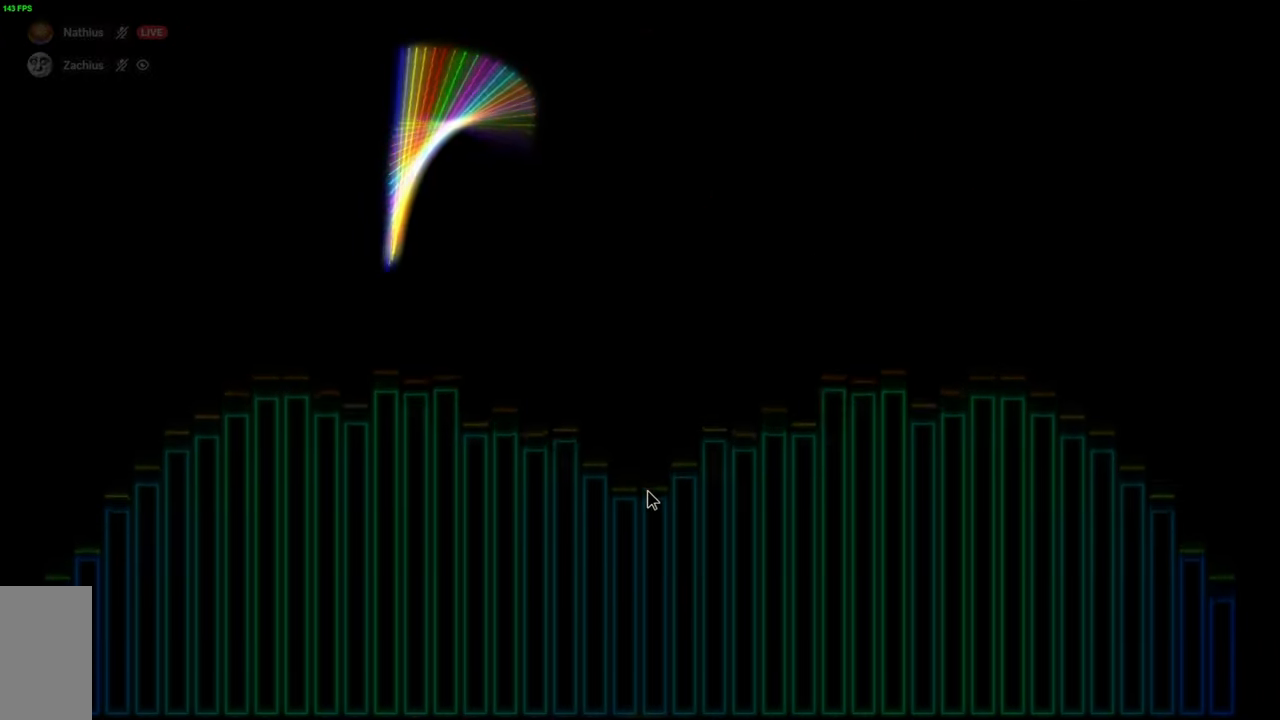
{"keys": [], "mouse": [], "events": []}
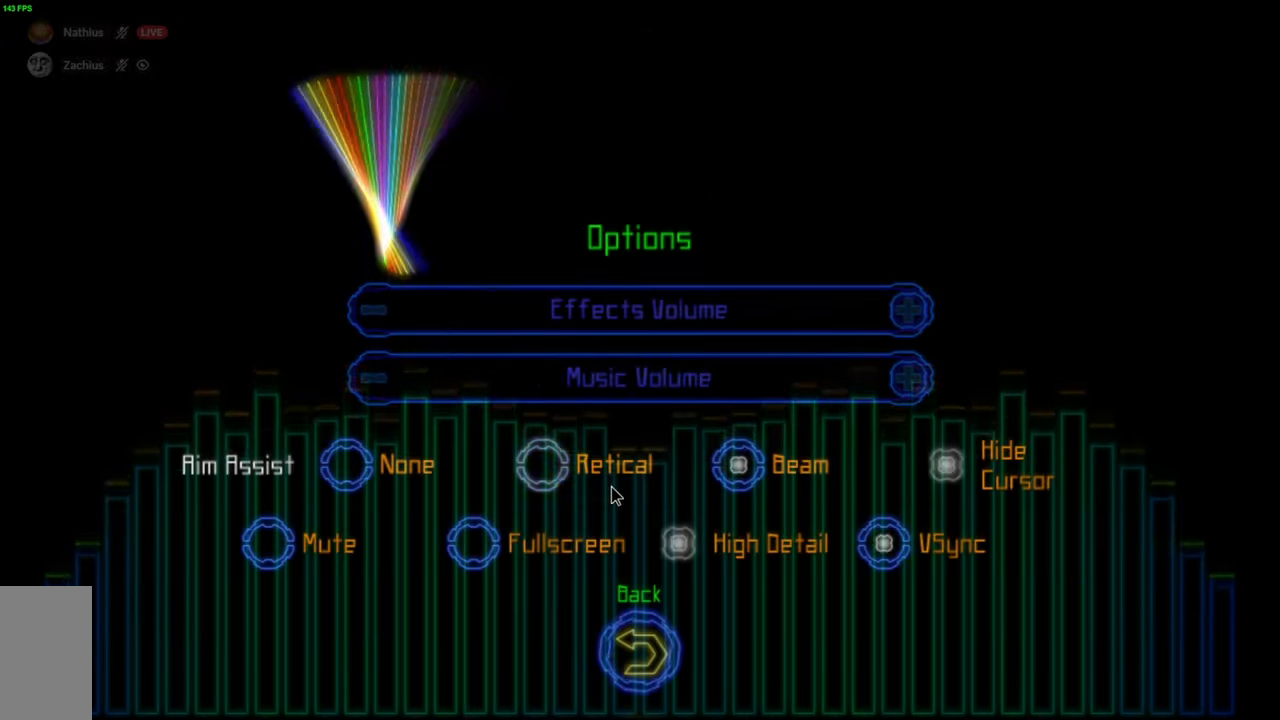
{"keys": [], "mouse": ["left"], "events": [[100, "mouse_left", "down"], [150, "mouse_left", "up"], [467, "mouse_left", "down"]]}
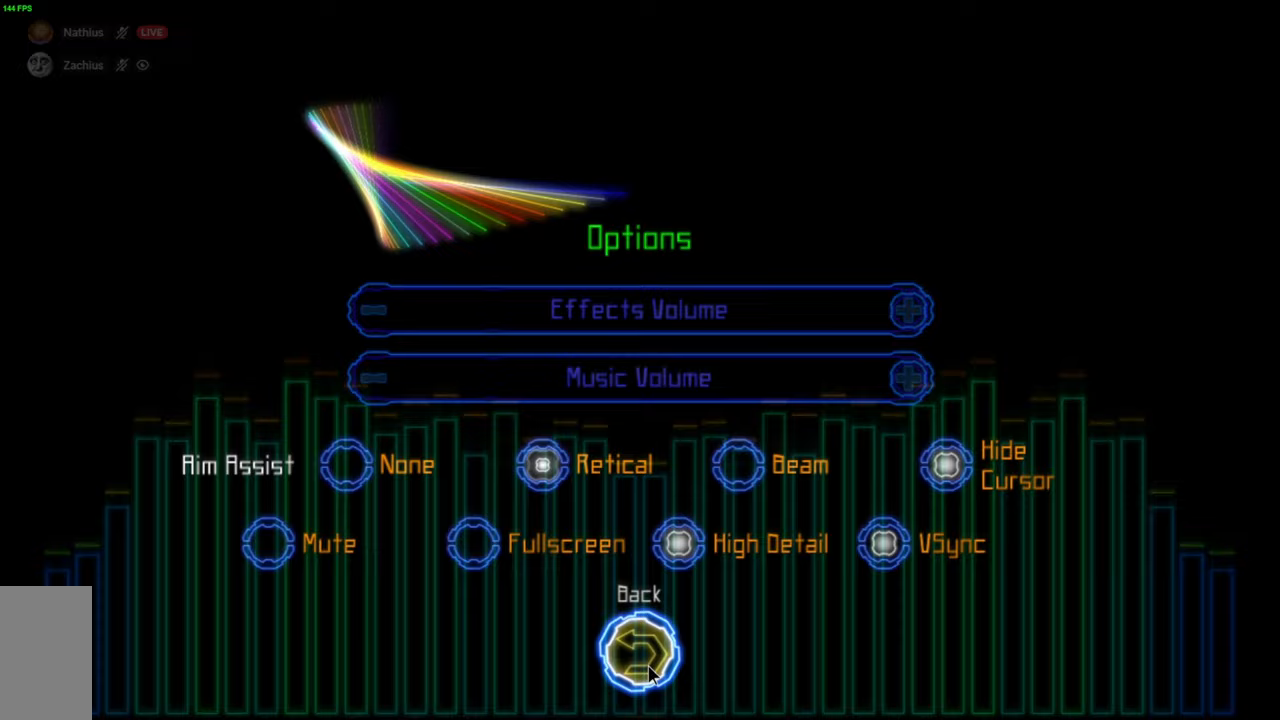
{"keys": [], "mouse": [], "events": [[17, "mouse_left", "up"]]}
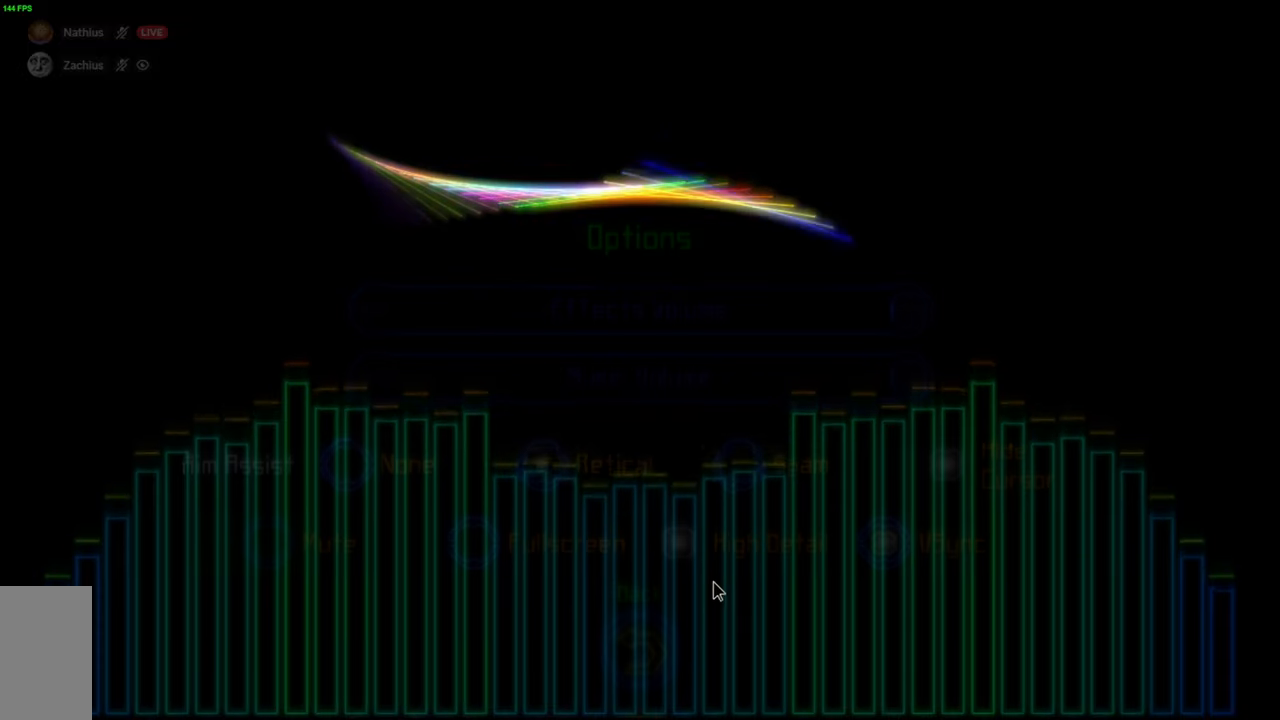
{"keys": [], "mouse": [], "events": []}
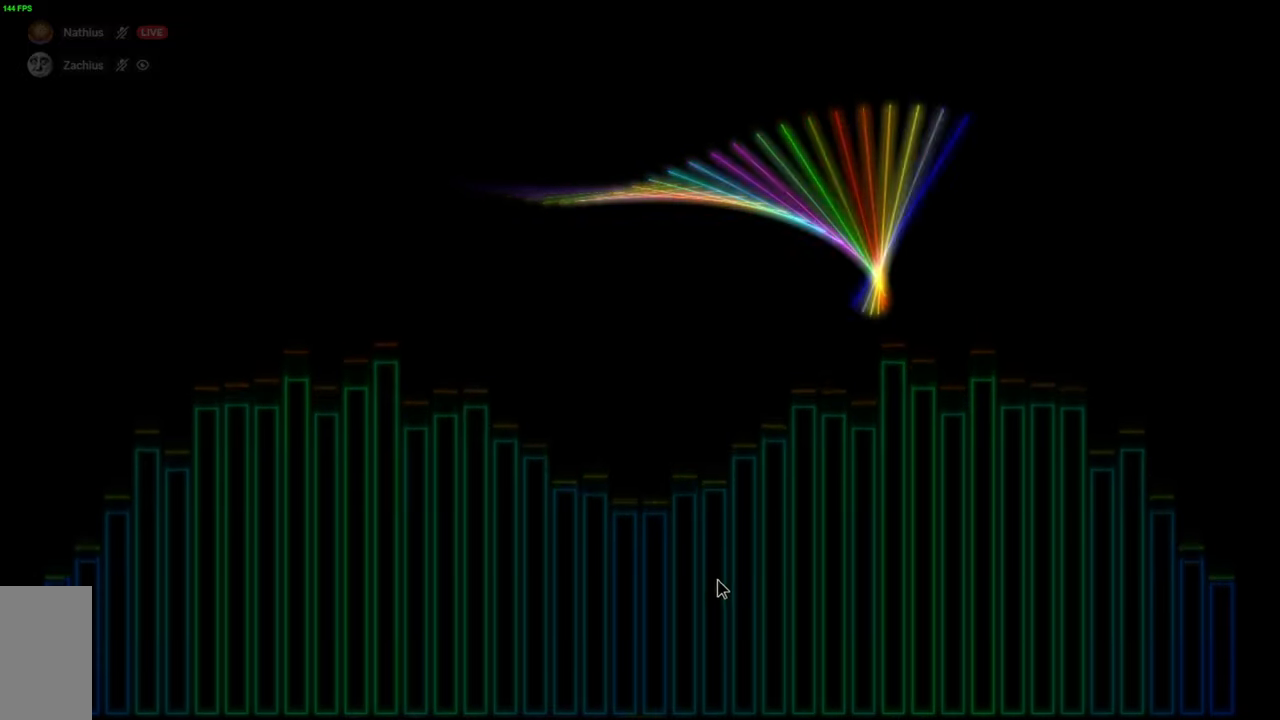
{"keys": [], "mouse": [], "events": [[350, "mouse_left", "down"], [400, "mouse_left", "up"]]}
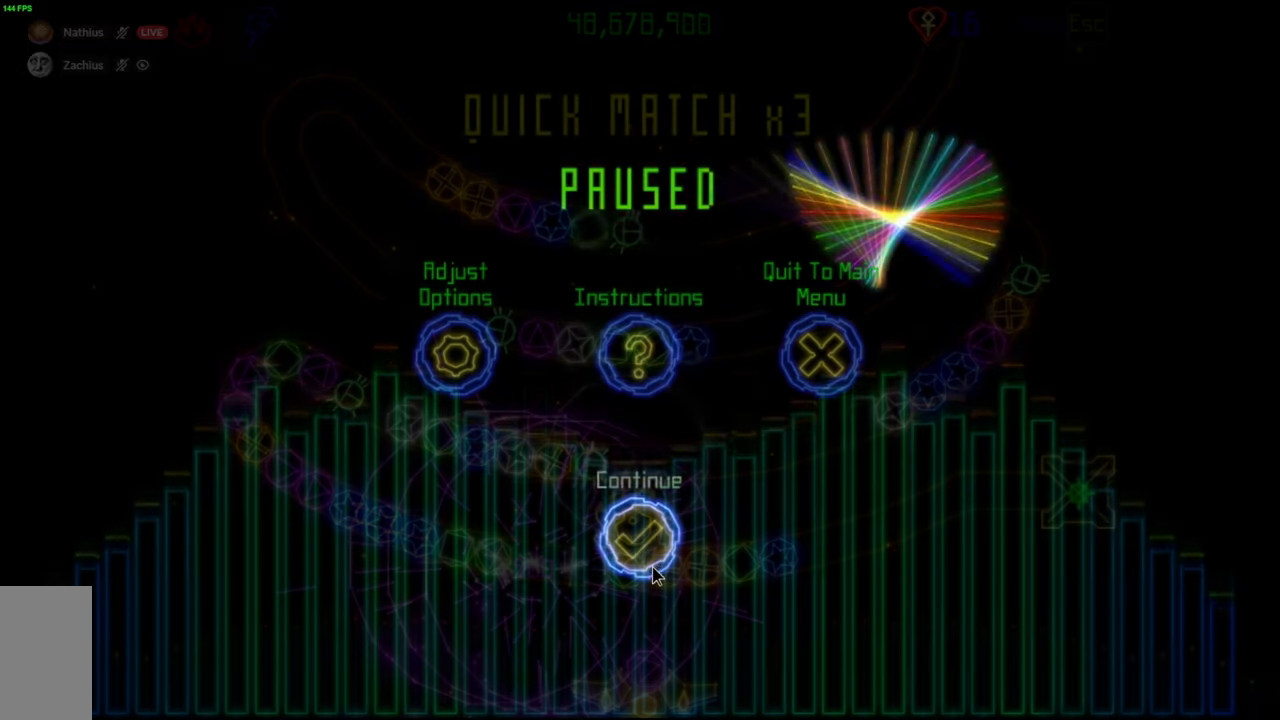
{"keys": [], "mouse": [], "events": []}
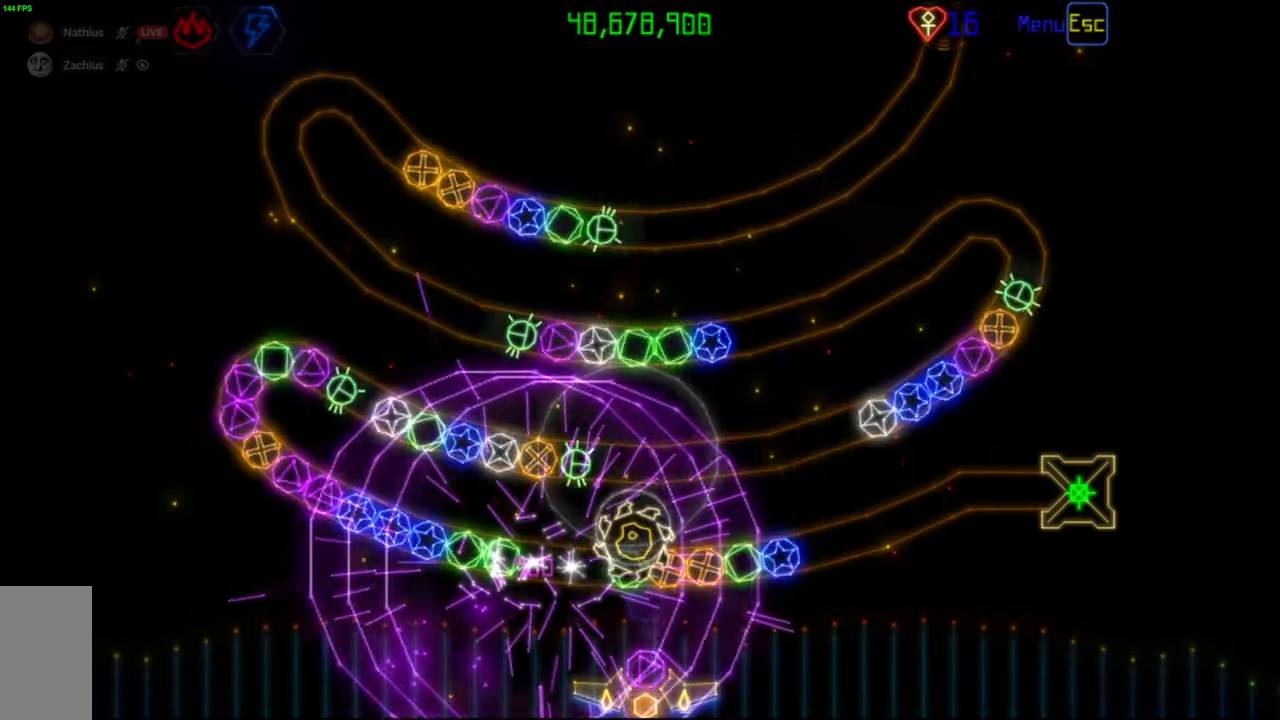
{"keys": [], "mouse": ["right"], "events": [[467, "mouse_right", "down"]]}
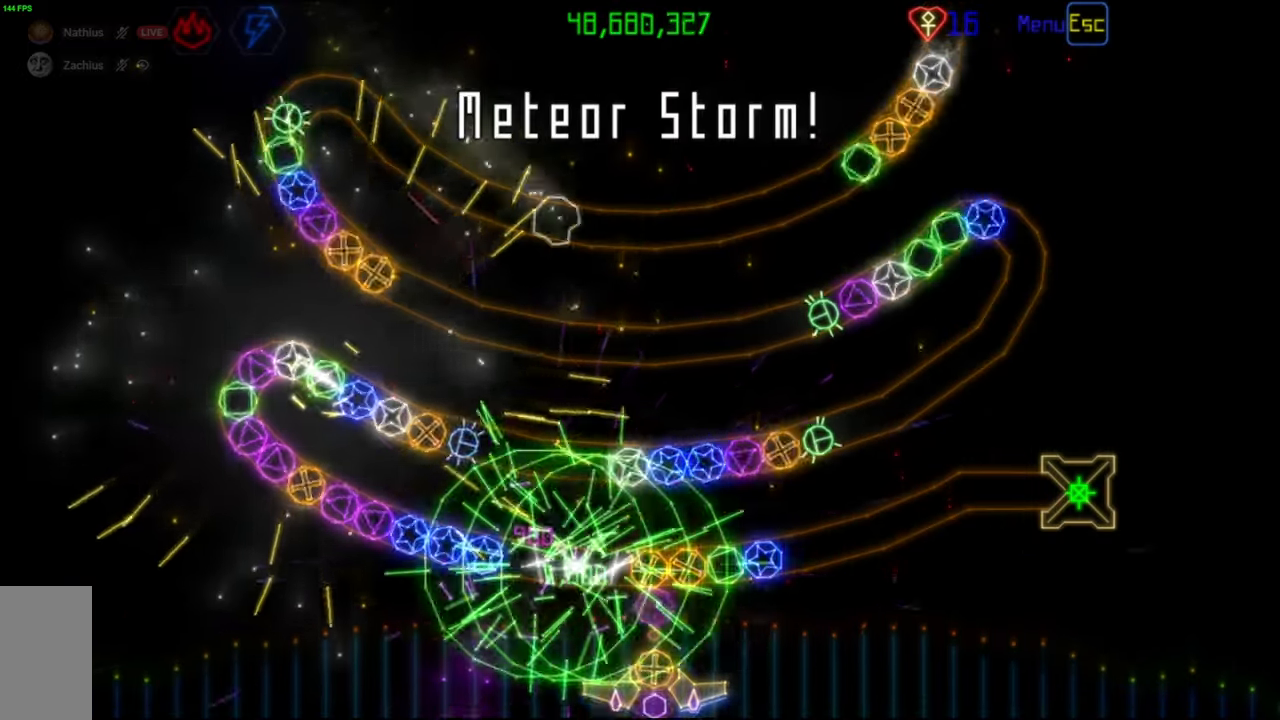
{"keys": [], "mouse": ["left"], "events": [[67, "mouse_right", "up"], [183, "mouse_left", "down"], [250, "mouse_left", "up"], [500, "mouse_left", "down"]]}
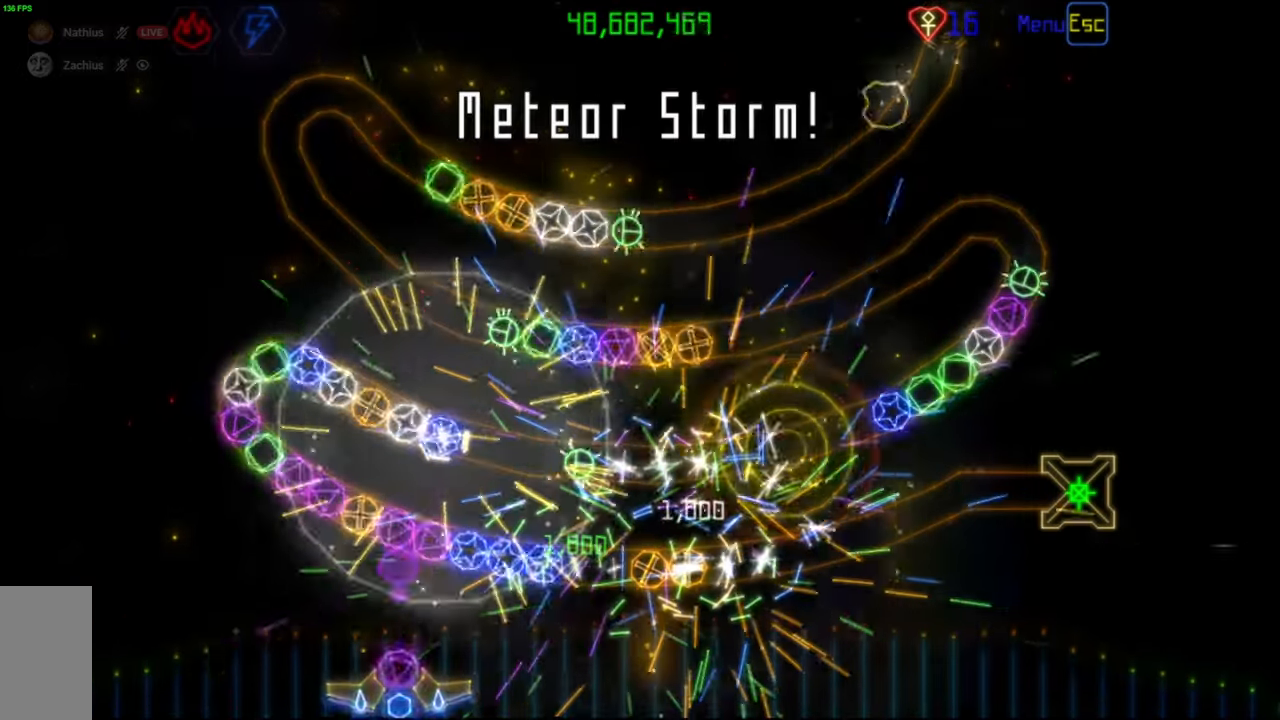
{"keys": [], "mouse": ["left"], "events": [[67, "mouse_left", "up"], [450, "mouse_left", "down"]]}
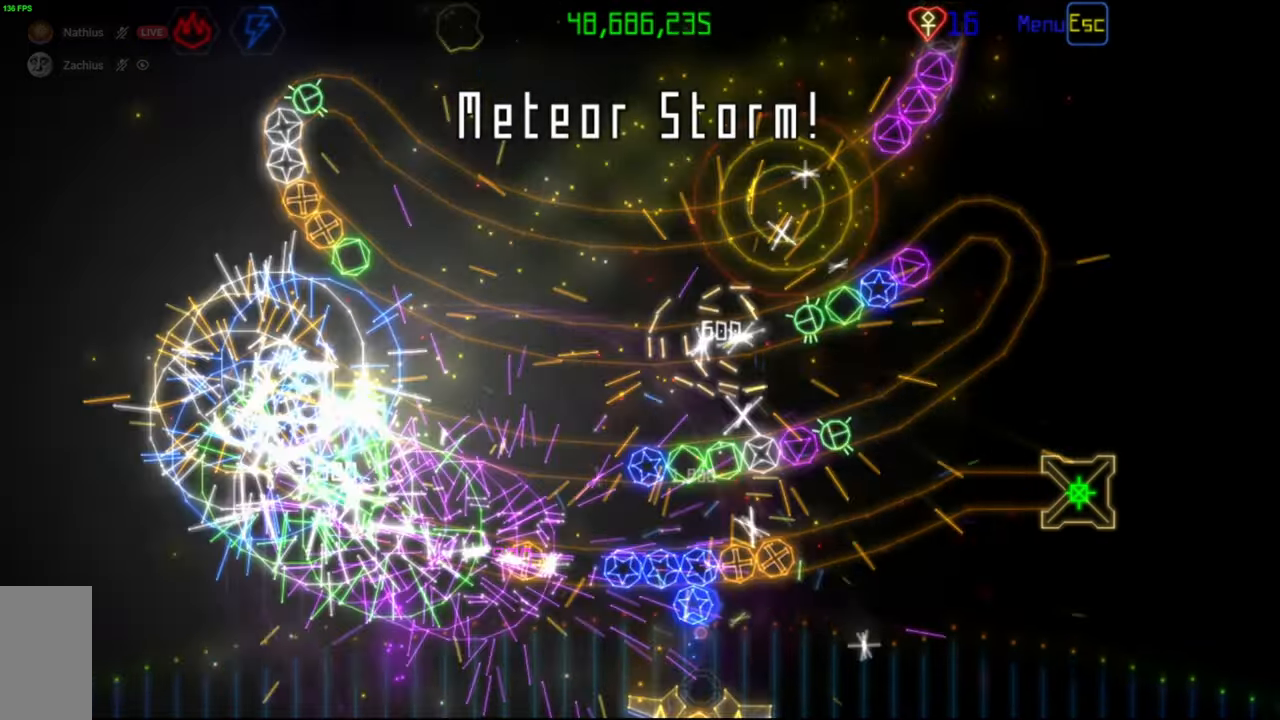
{"keys": [], "mouse": [], "events": [[50, "mouse_left", "up"]]}
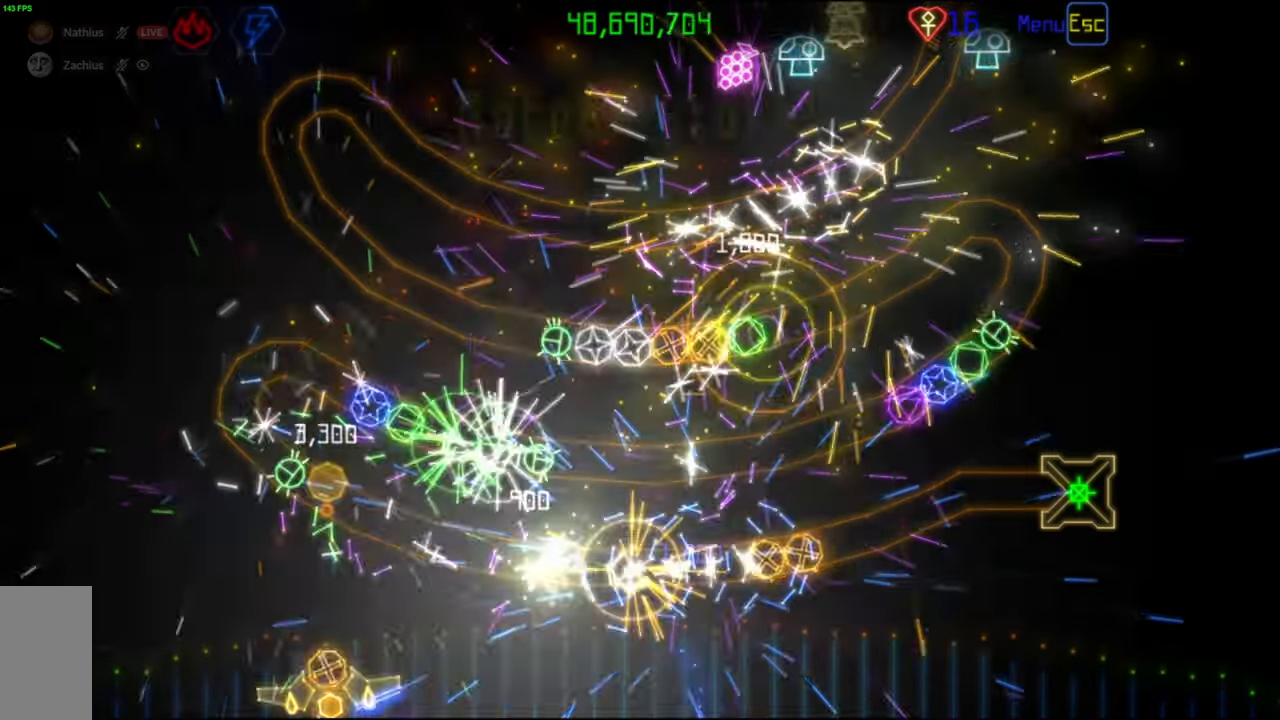
{"keys": [], "mouse": [], "events": []}
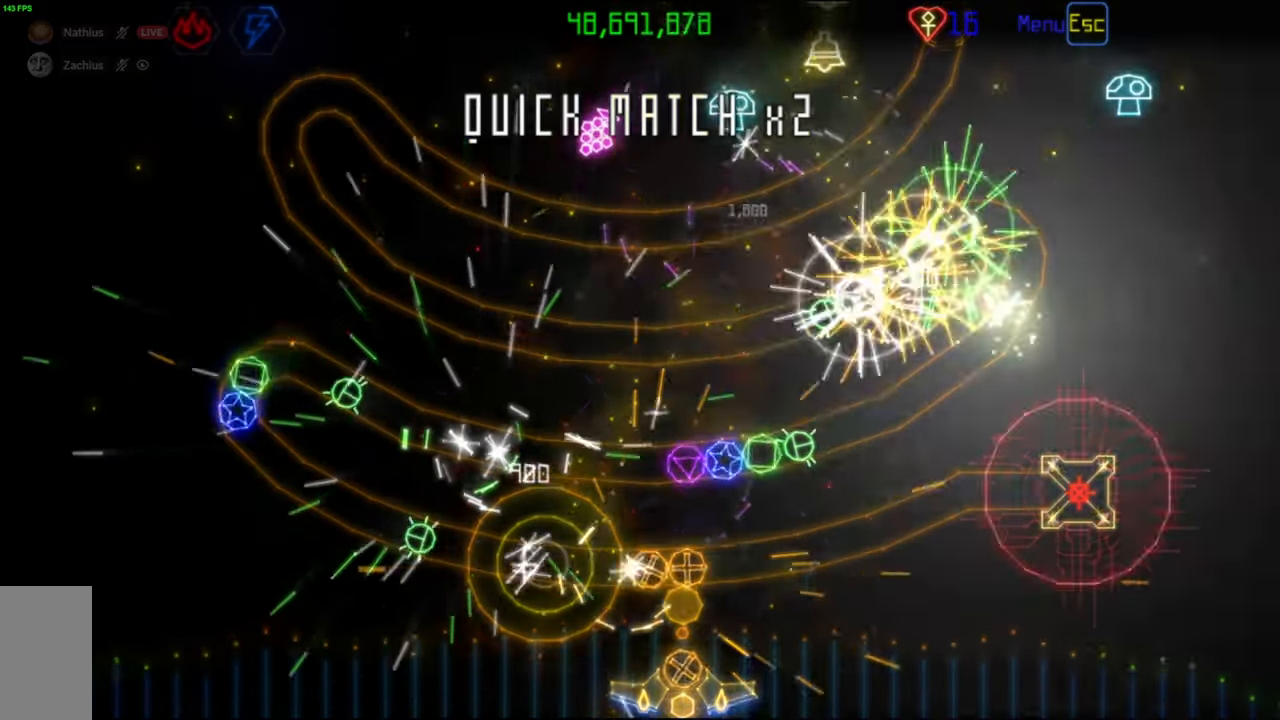
{"keys": [], "mouse": [], "events": []}
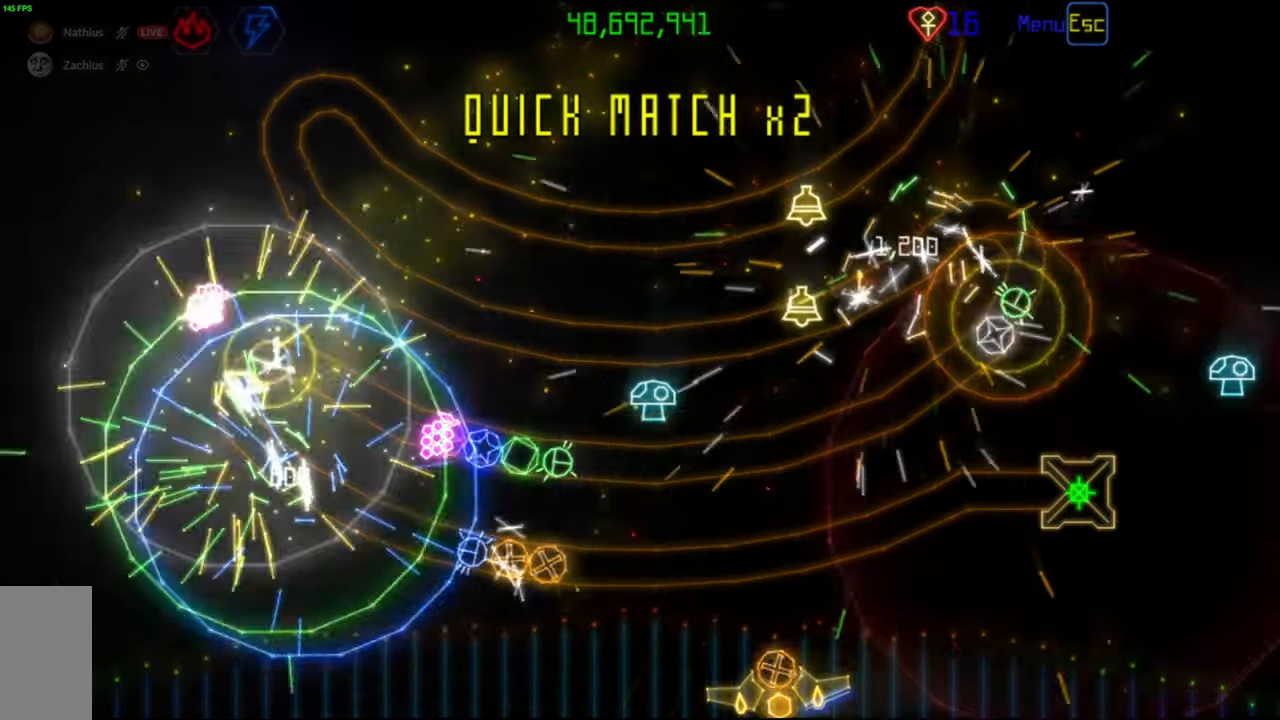
{"keys": [], "mouse": [], "events": []}
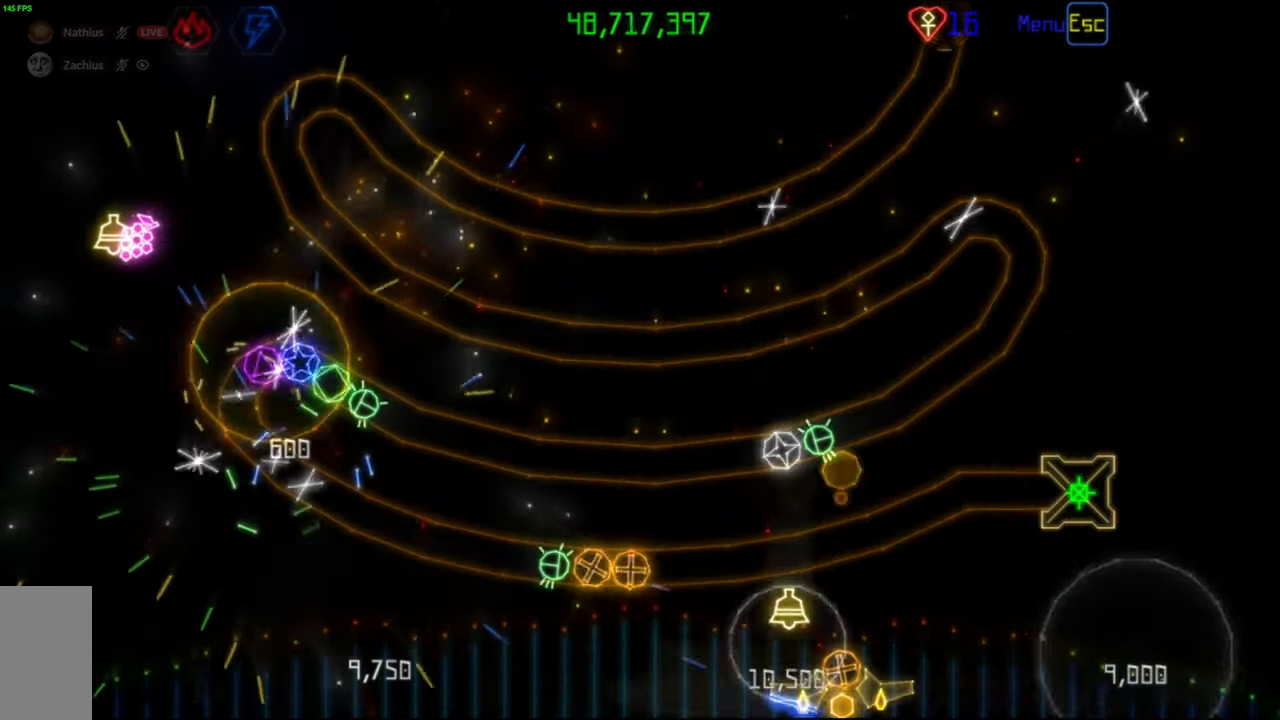
{"keys": [], "mouse": [], "events": [[333, "mouse_left", "down"], [417, "mouse_left", "up"]]}
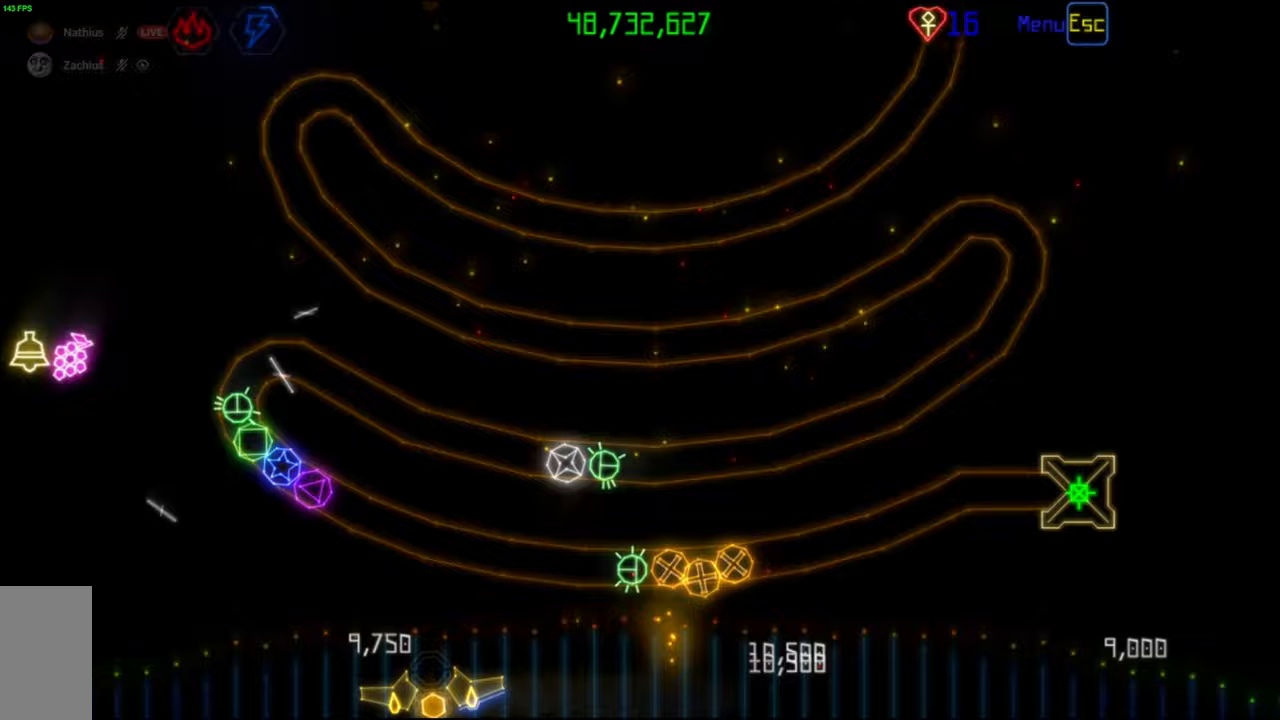
{"keys": [], "mouse": [], "events": []}
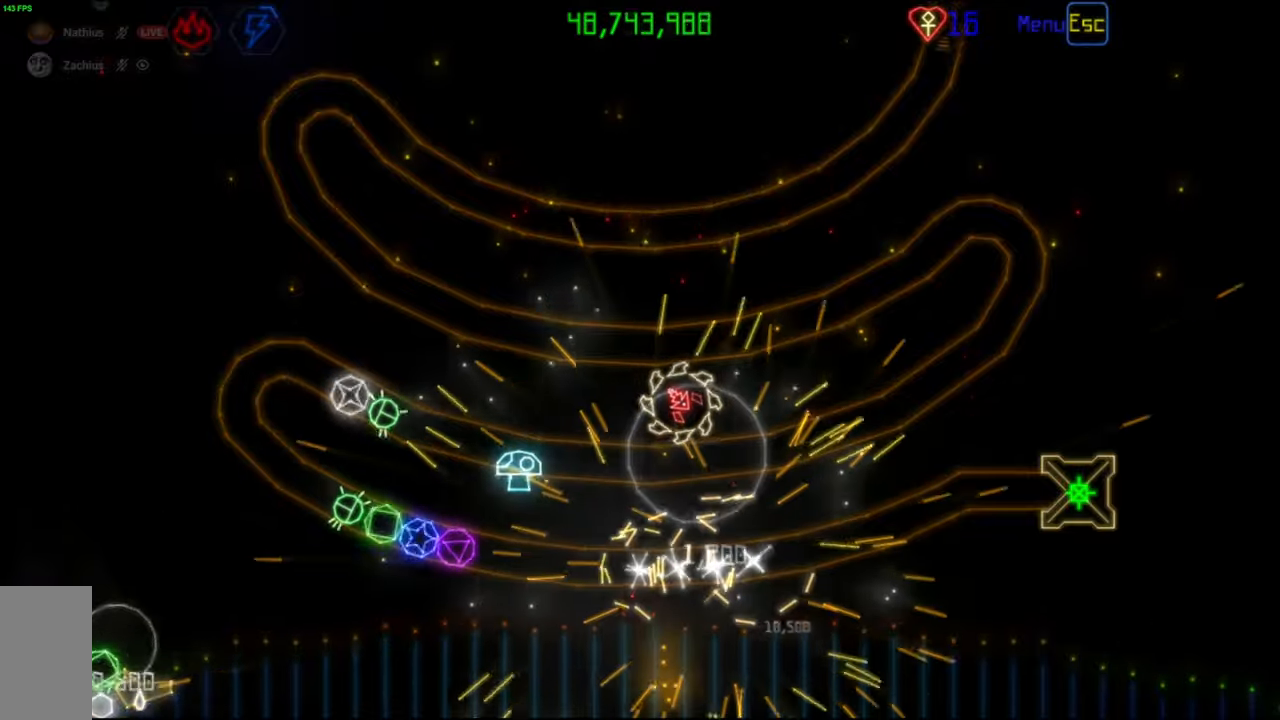
{"keys": [], "mouse": [], "events": [[267, "mouse_left", "down"], [333, "mouse_left", "up"]]}